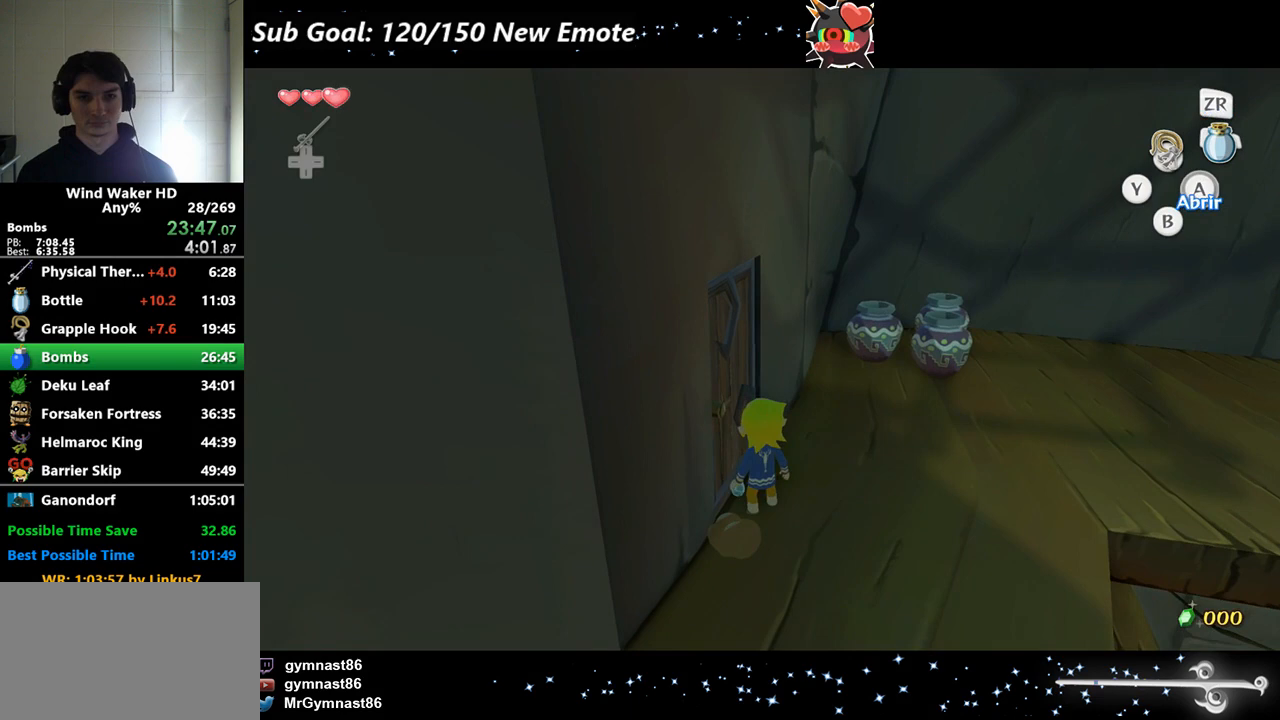
Gameplay with a controller (Nintendo layout); each line is a JSON object with the inputs held at the frame after it. Not read: L3 R3.
{"buttons": [], "left_stick": "center", "right_stick": "center"}
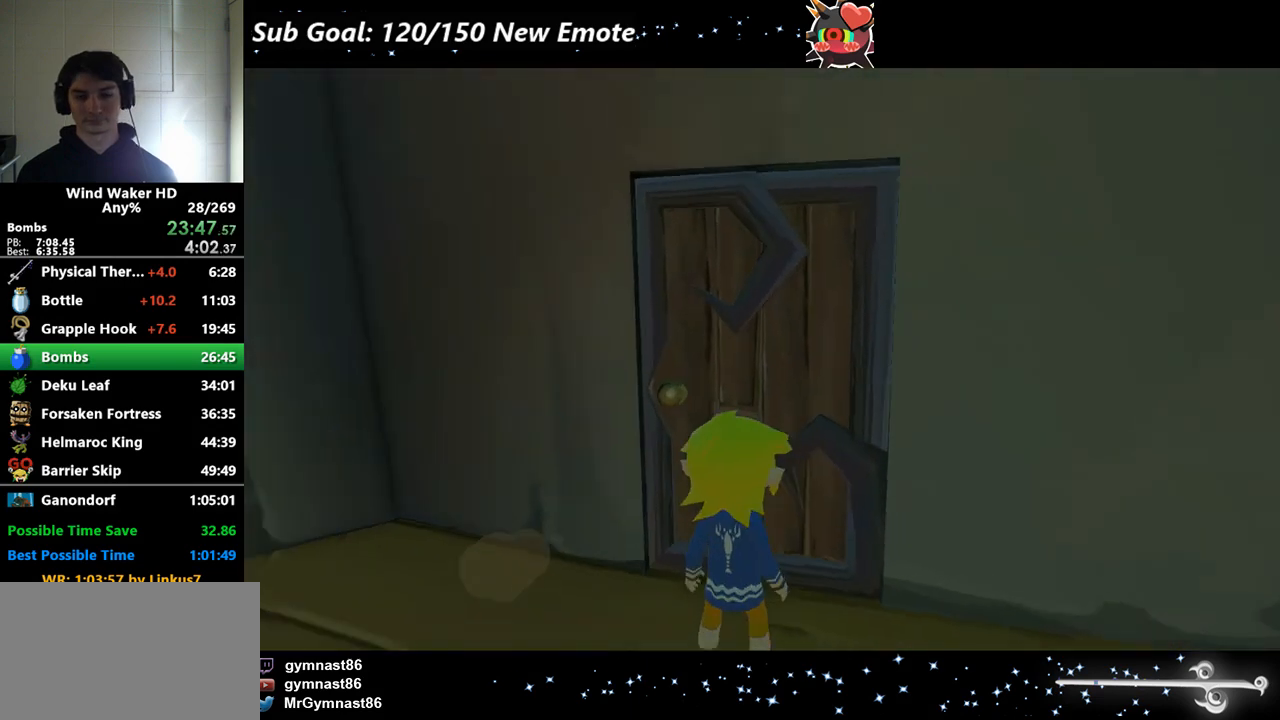
{"buttons": [], "left_stick": "center", "right_stick": "center"}
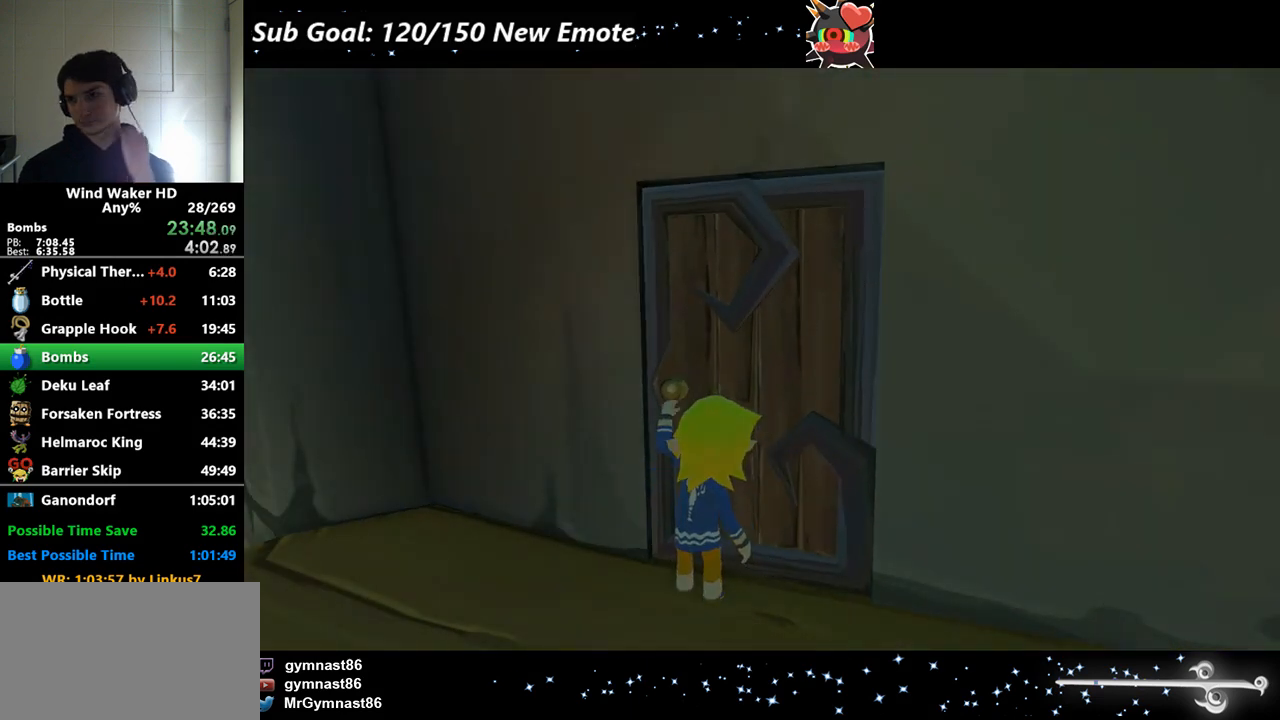
{"buttons": [], "left_stick": "center", "right_stick": "center"}
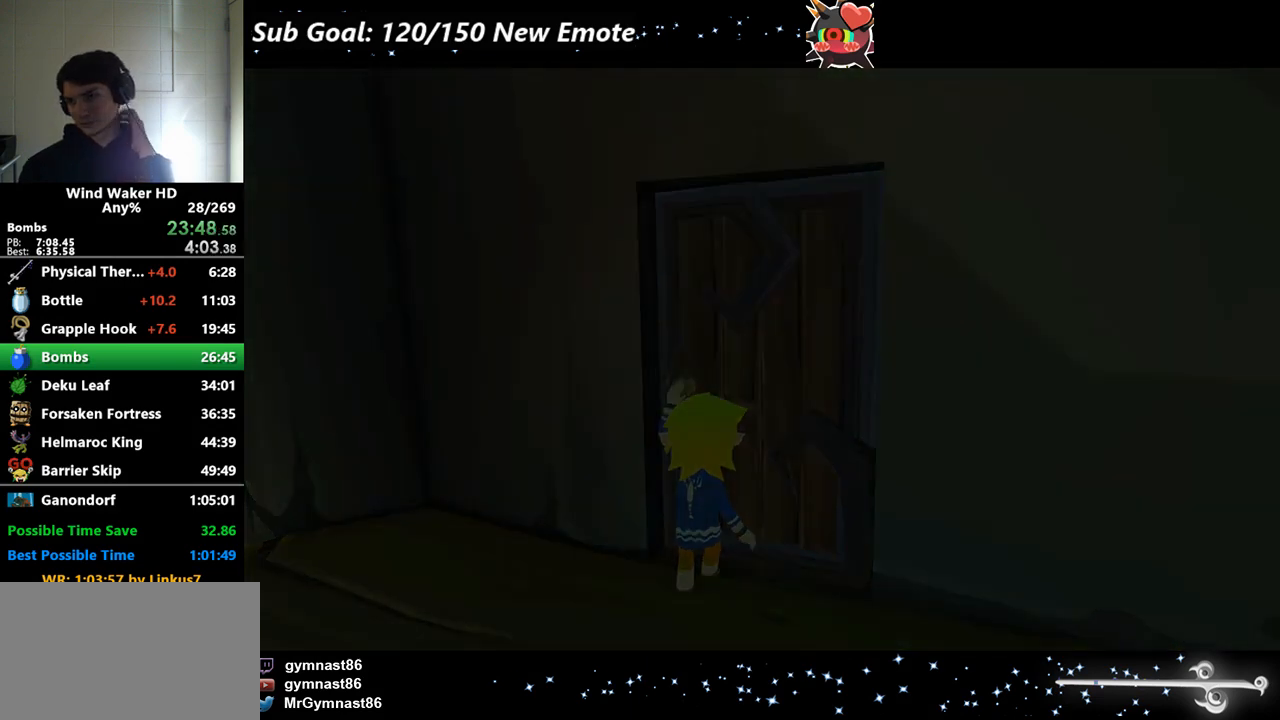
{"buttons": [], "left_stick": "center", "right_stick": "center"}
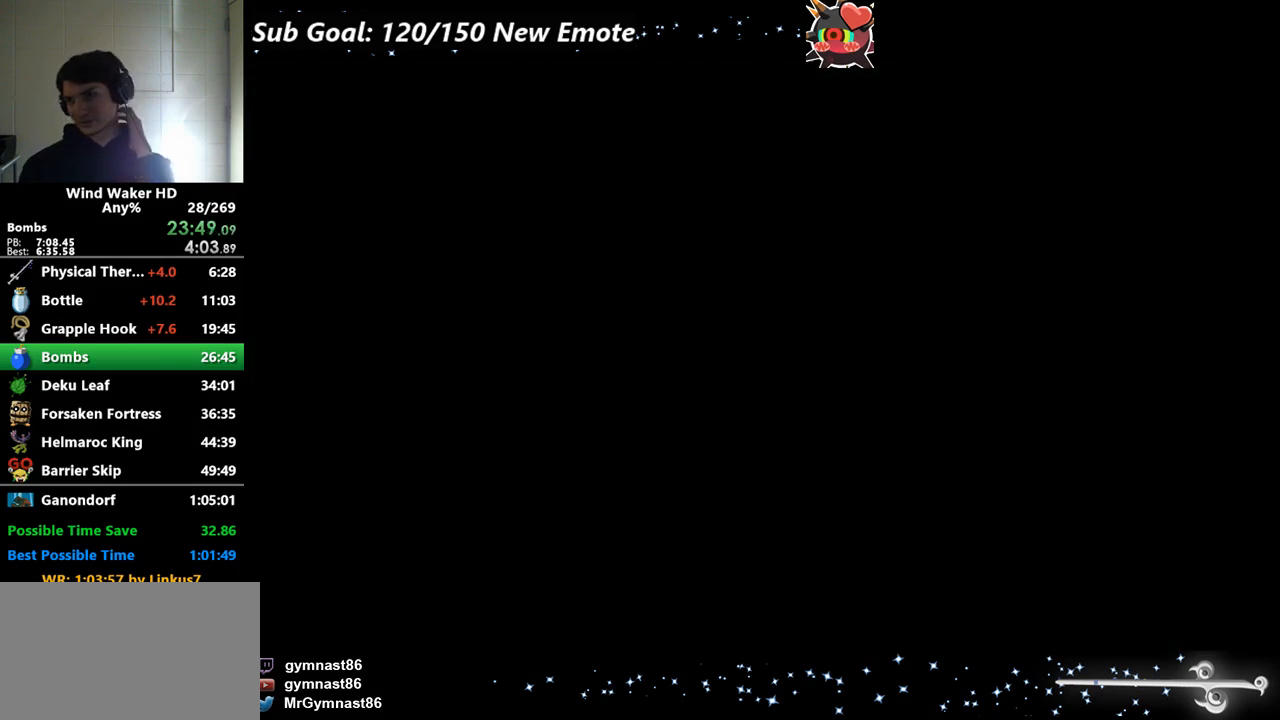
{"buttons": [], "left_stick": "center", "right_stick": "center"}
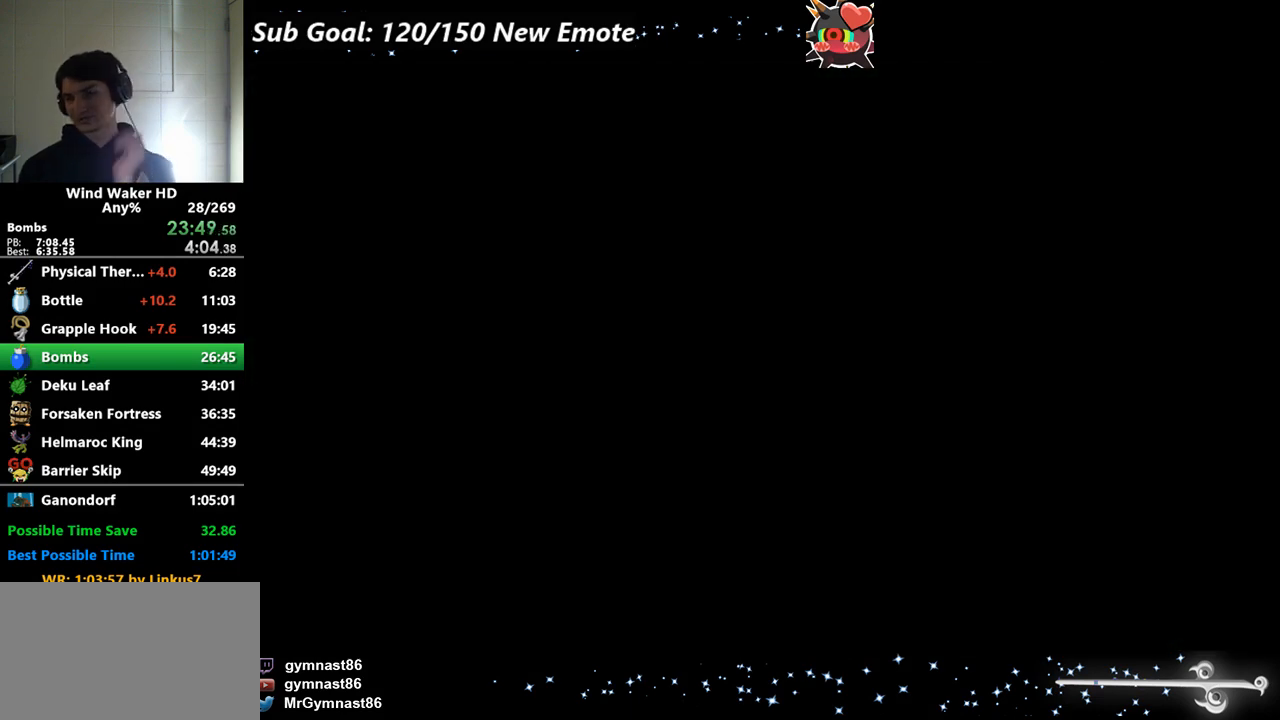
{"buttons": [], "left_stick": "center", "right_stick": "center"}
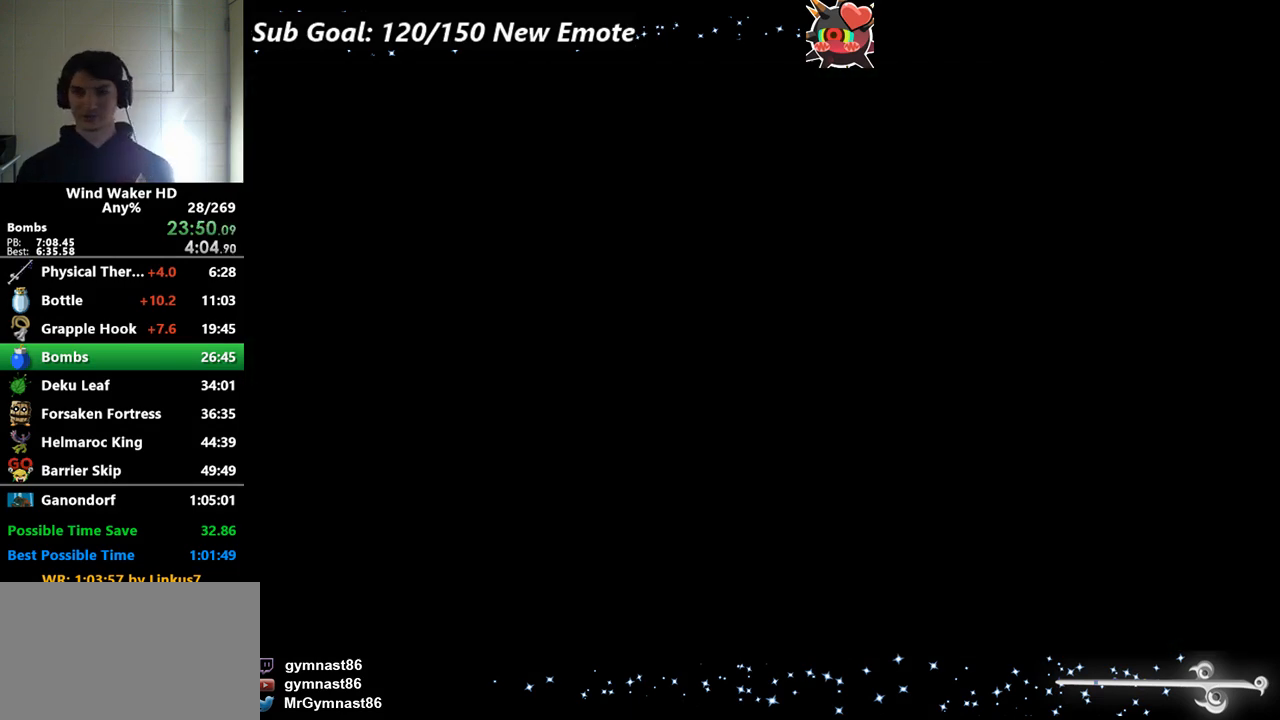
{"buttons": [], "left_stick": "center", "right_stick": "center"}
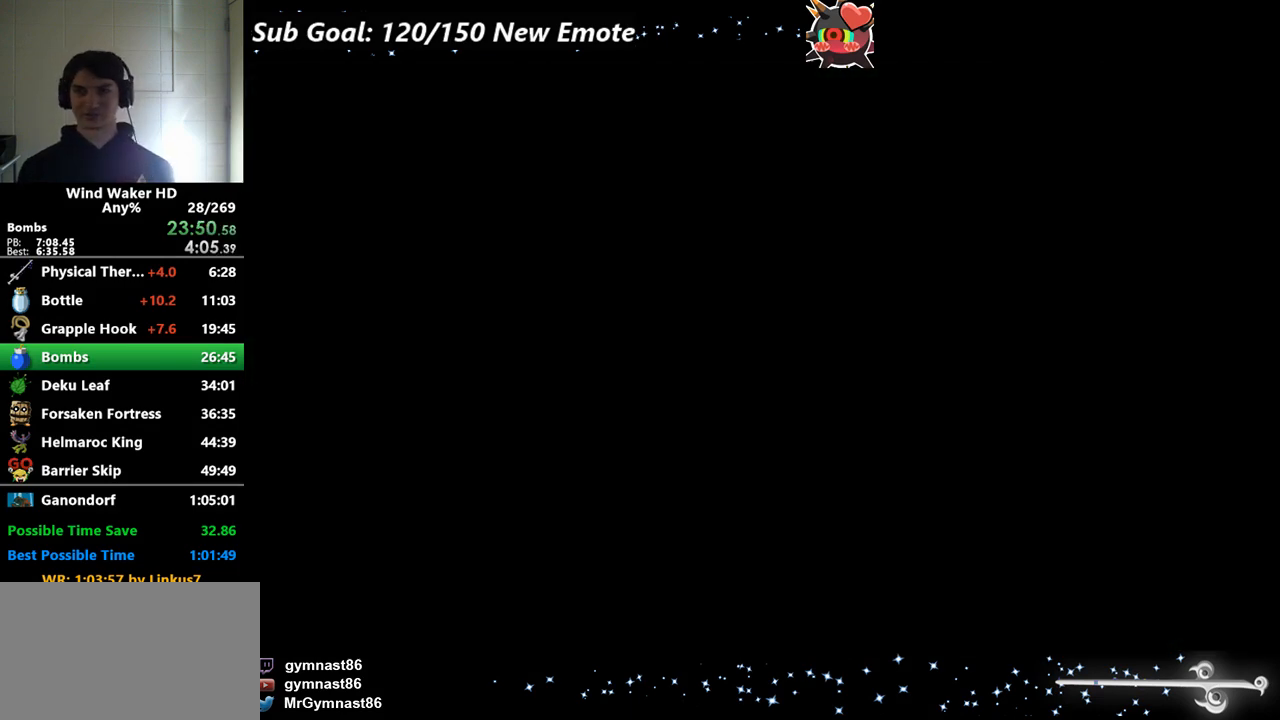
{"buttons": [], "left_stick": "center", "right_stick": "center"}
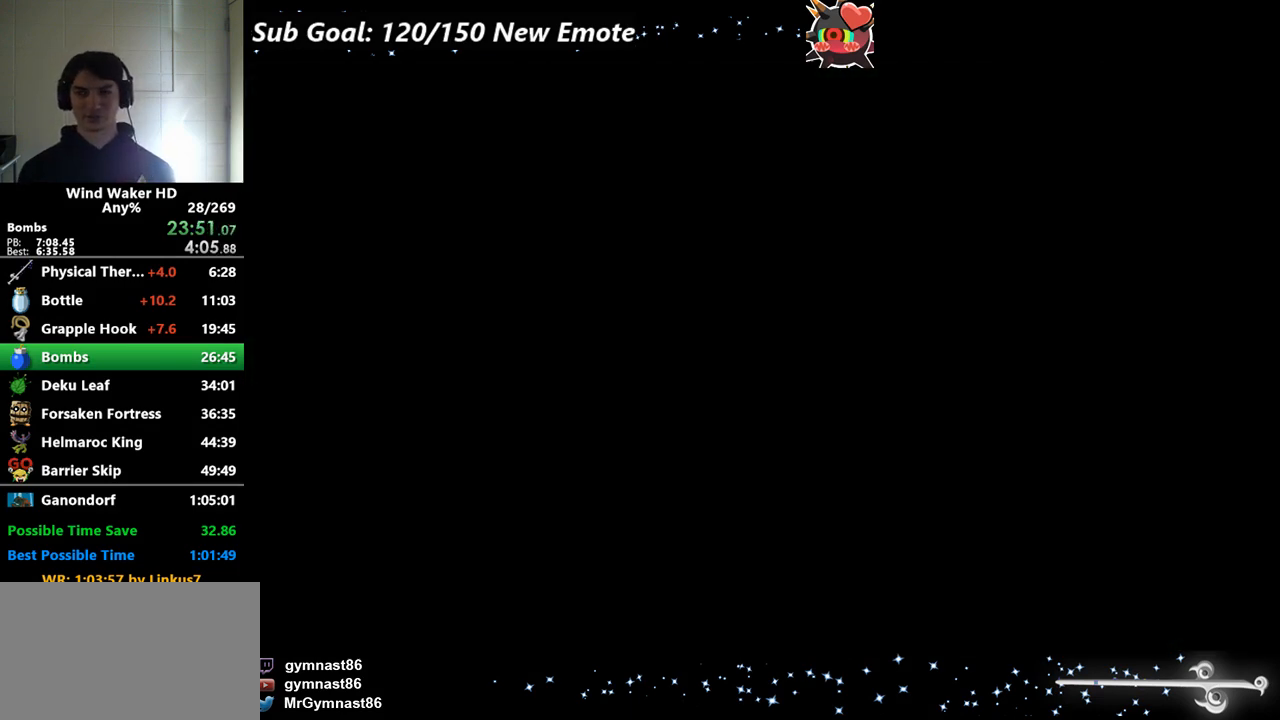
{"buttons": [], "left_stick": "center", "right_stick": "center"}
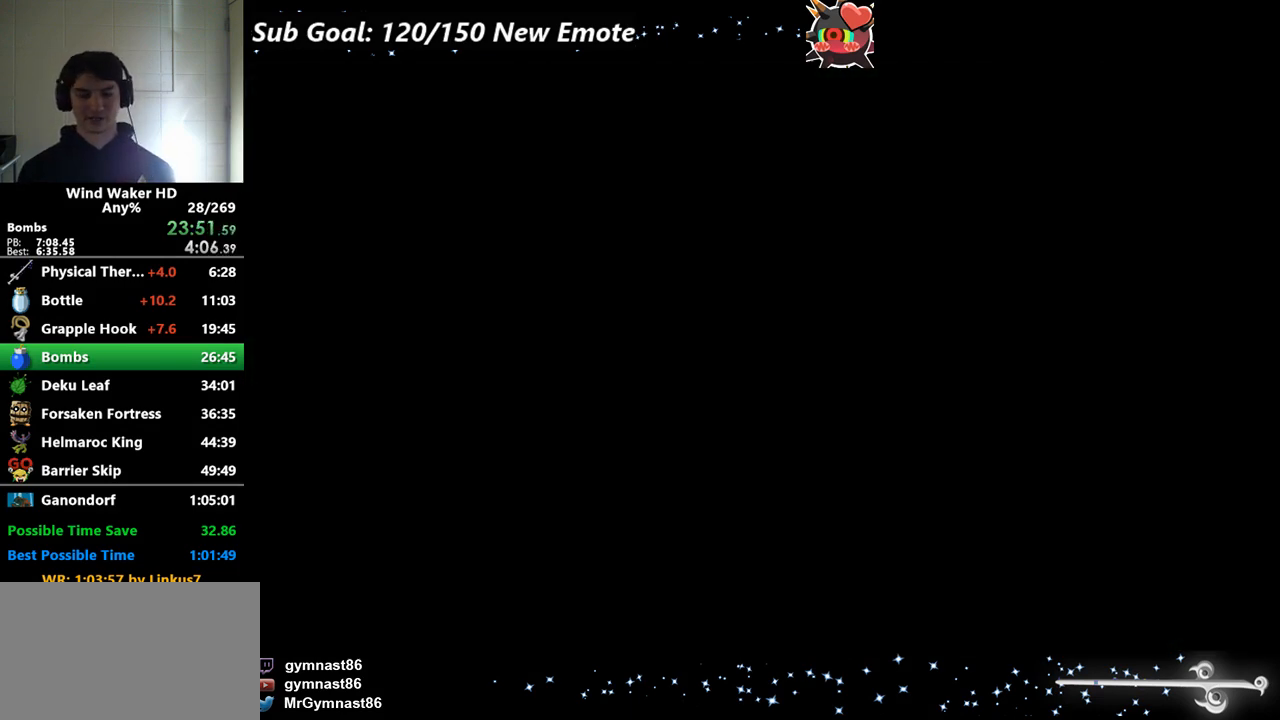
{"buttons": [], "left_stick": "up", "right_stick": "center"}
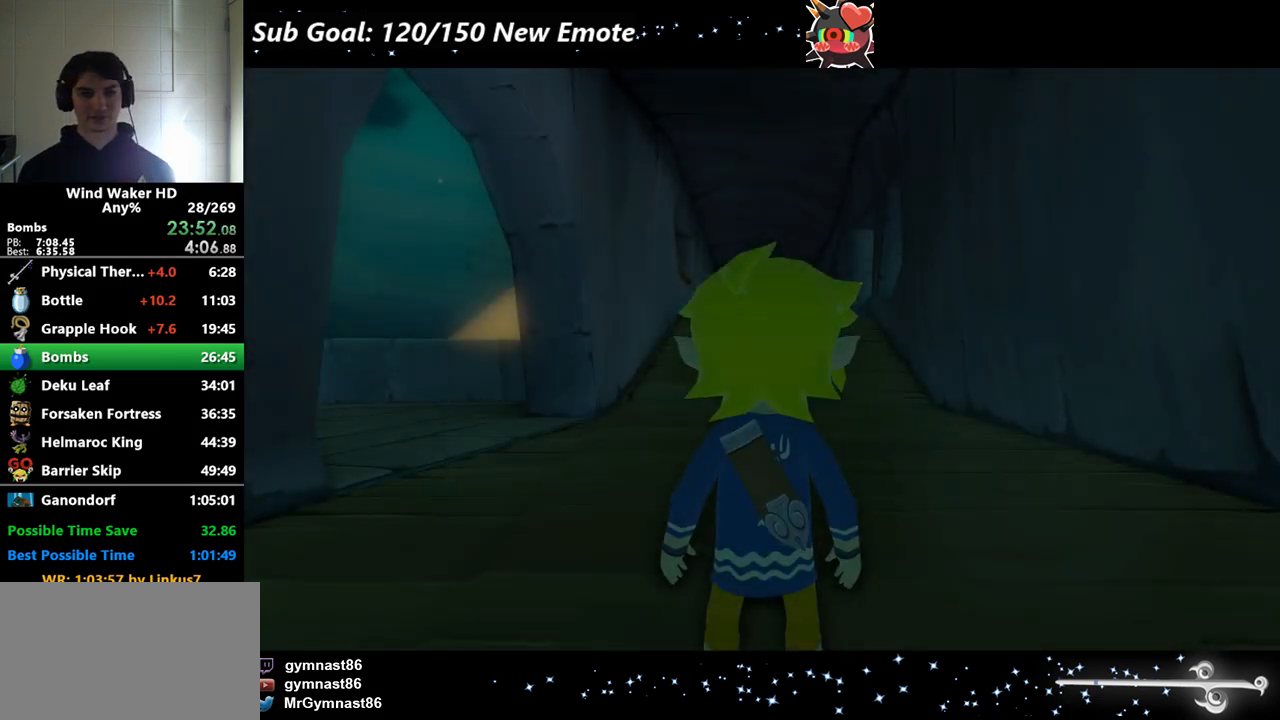
{"buttons": [], "left_stick": "up", "right_stick": "center"}
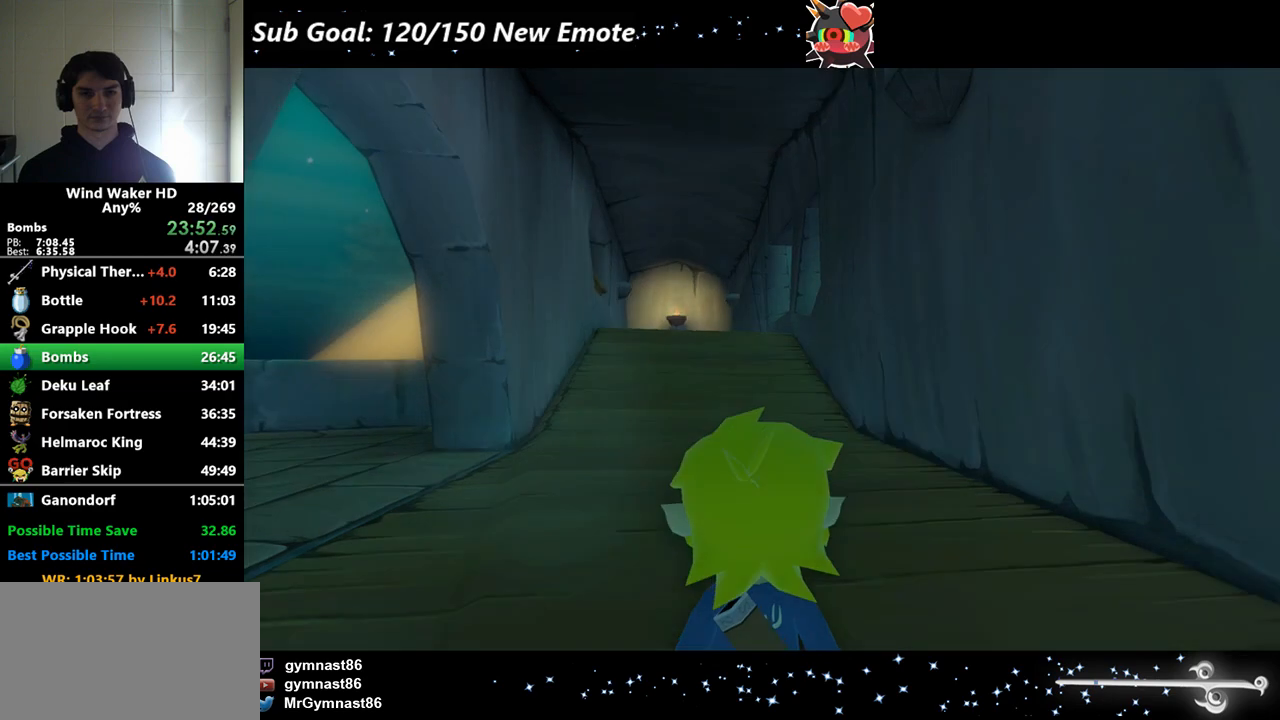
{"buttons": ["A"], "left_stick": "up", "right_stick": "left"}
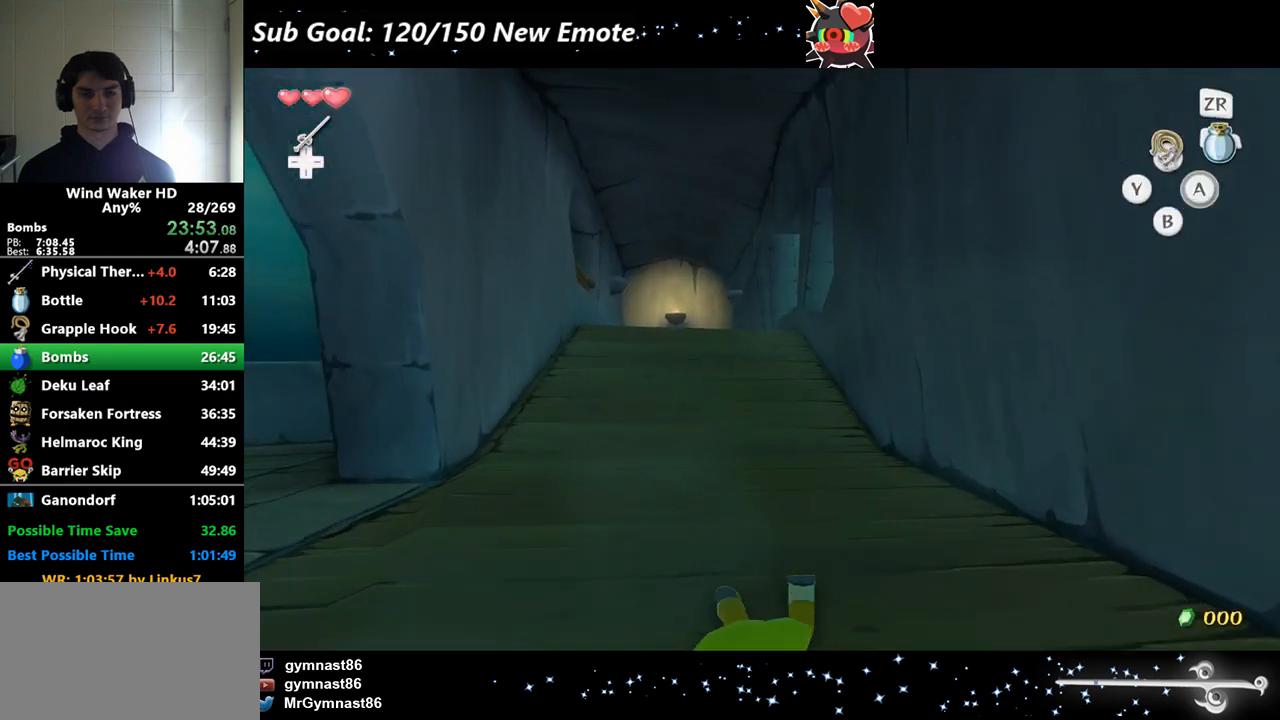
{"buttons": [], "left_stick": "up", "right_stick": "center"}
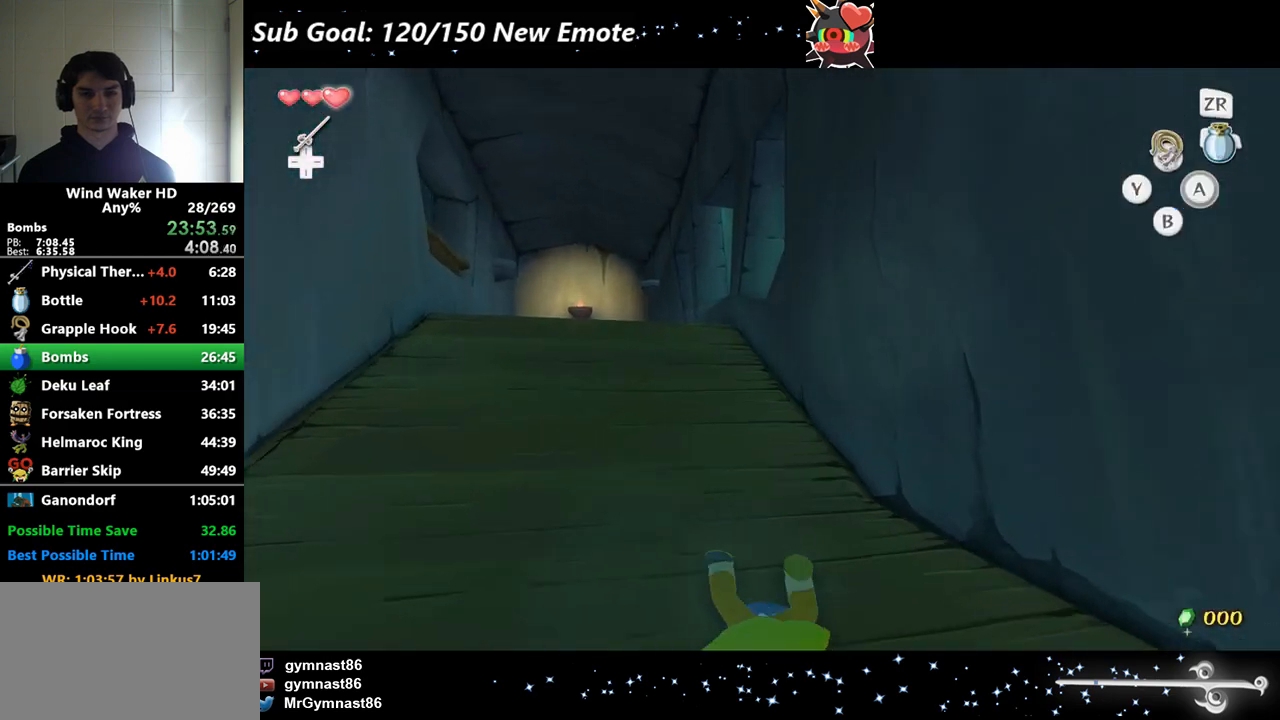
{"buttons": [], "left_stick": "up", "right_stick": "center"}
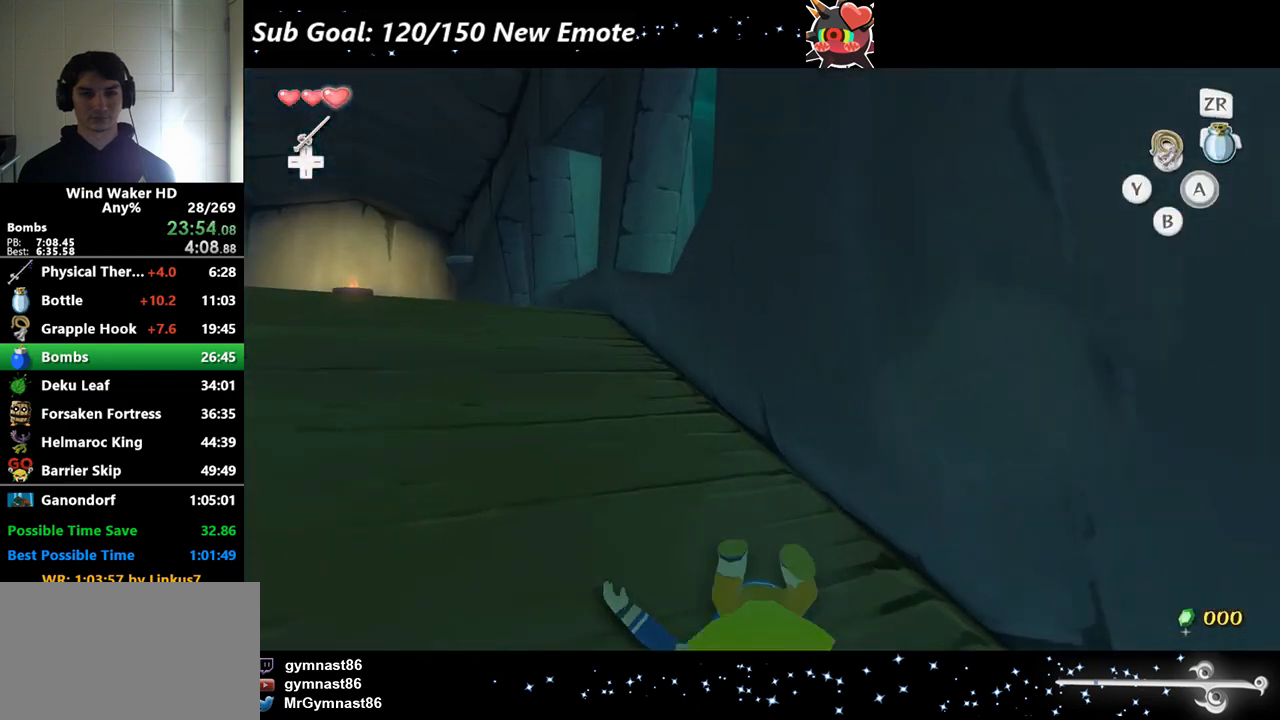
{"buttons": [], "left_stick": "up-left", "right_stick": "down-left"}
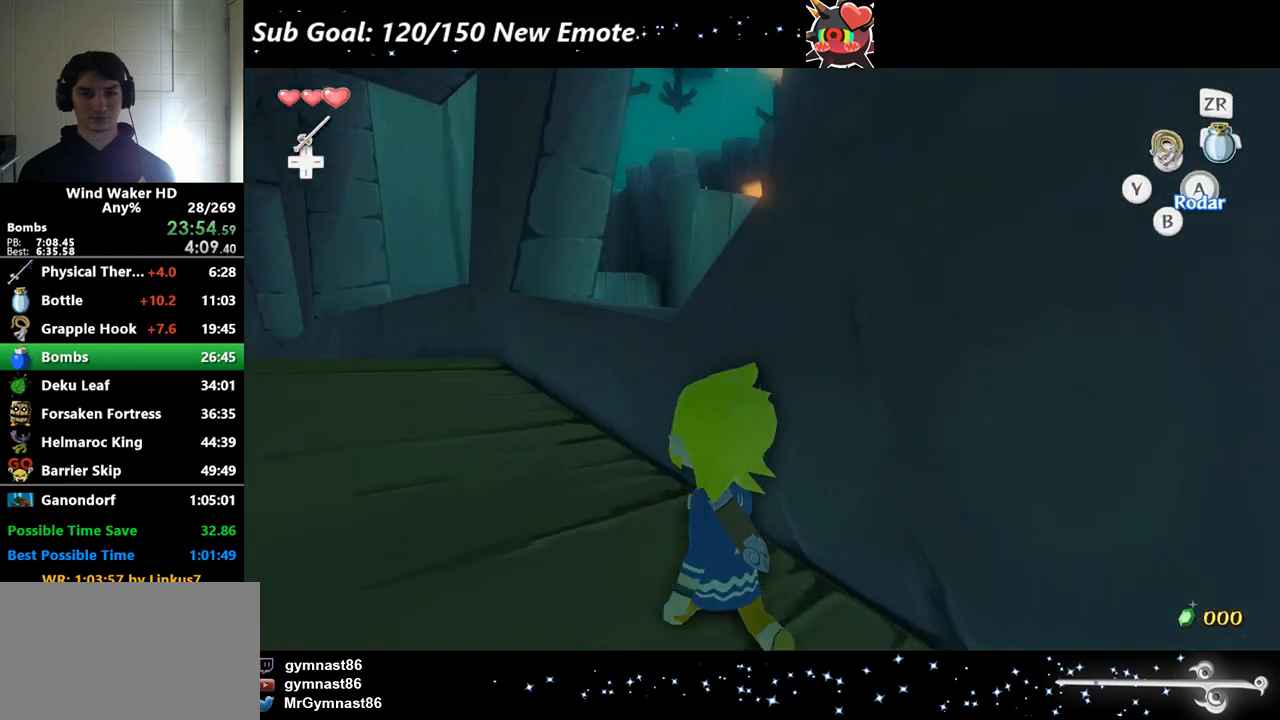
{"buttons": [], "left_stick": "up", "right_stick": "center"}
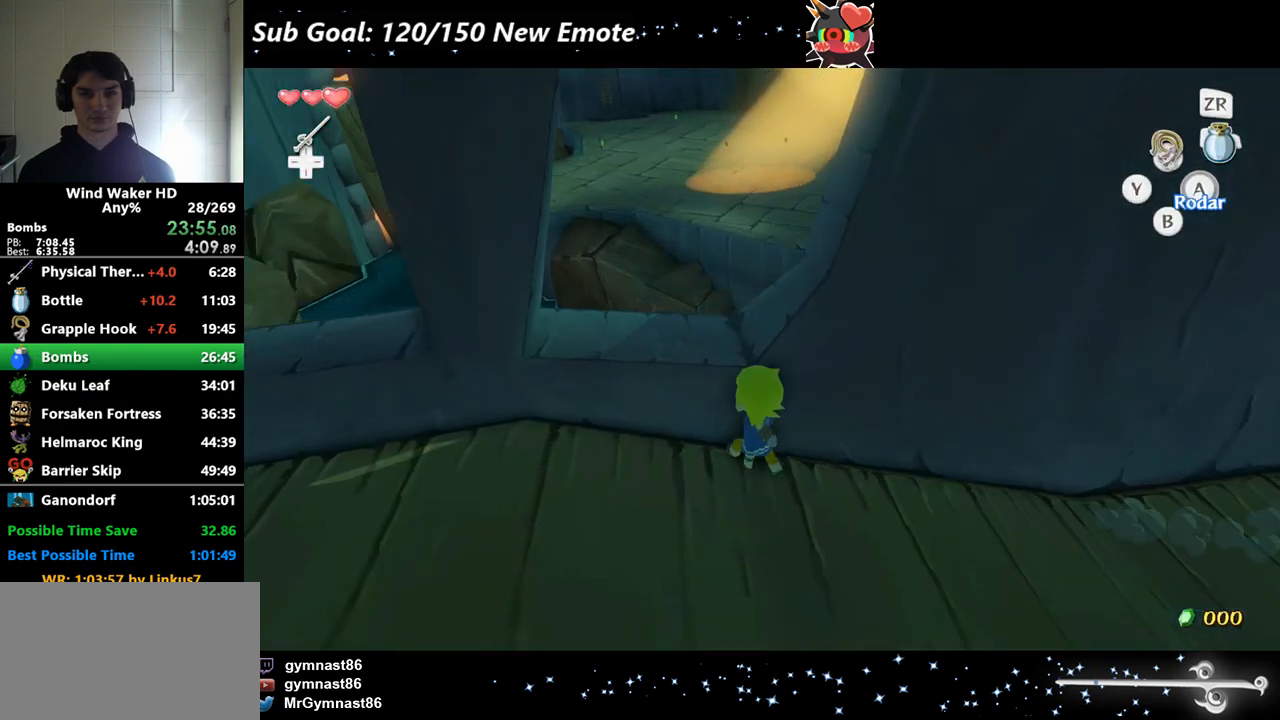
{"buttons": [], "left_stick": "center", "right_stick": "left"}
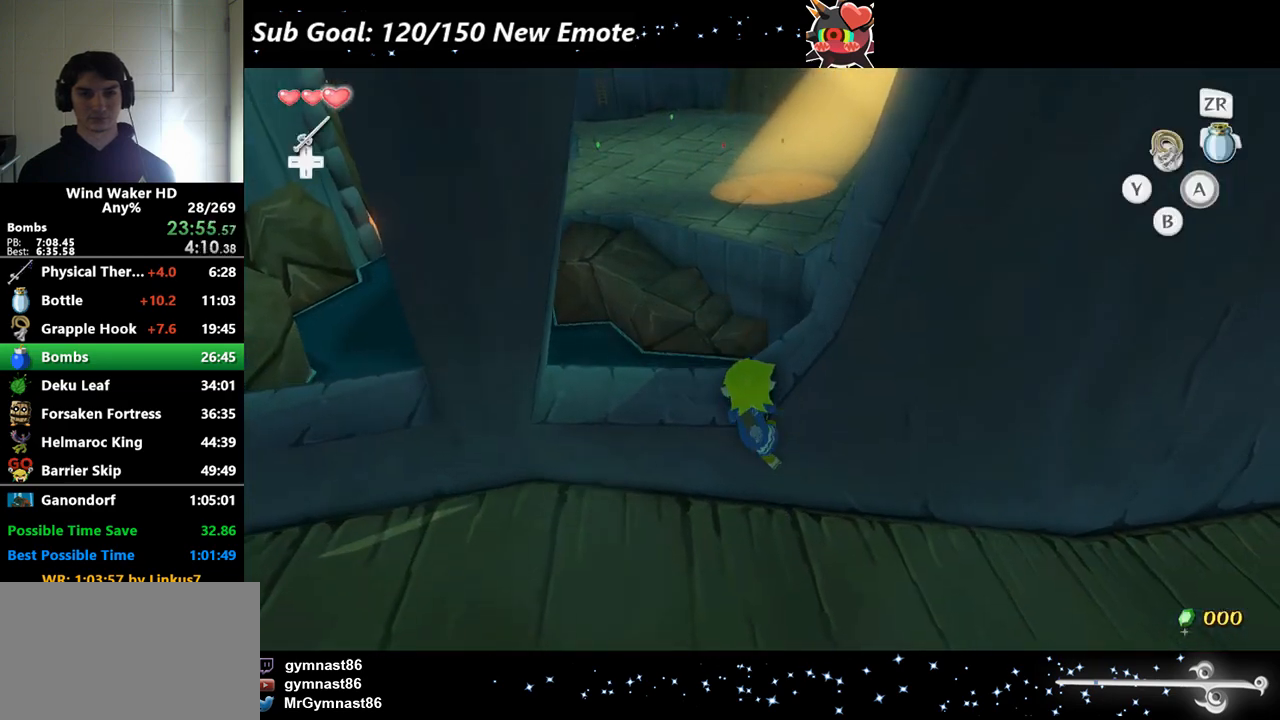
{"buttons": [], "left_stick": "up", "right_stick": "center"}
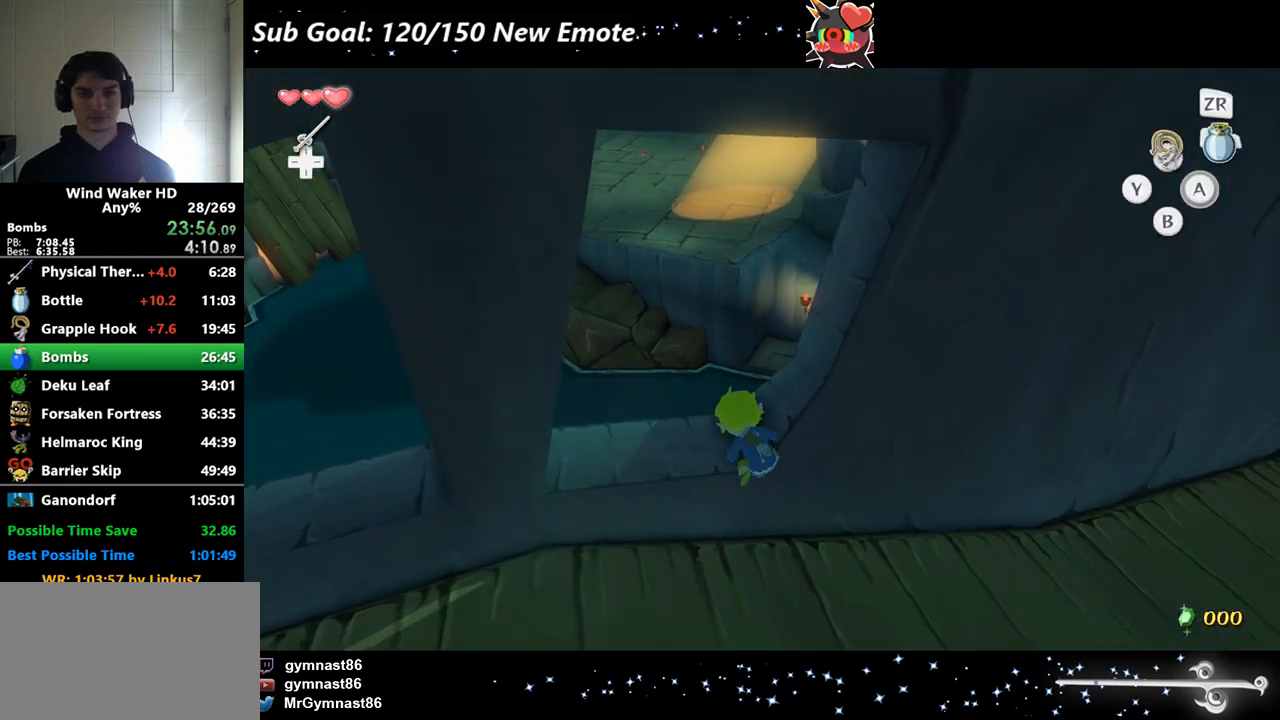
{"buttons": [], "left_stick": "up", "right_stick": "center"}
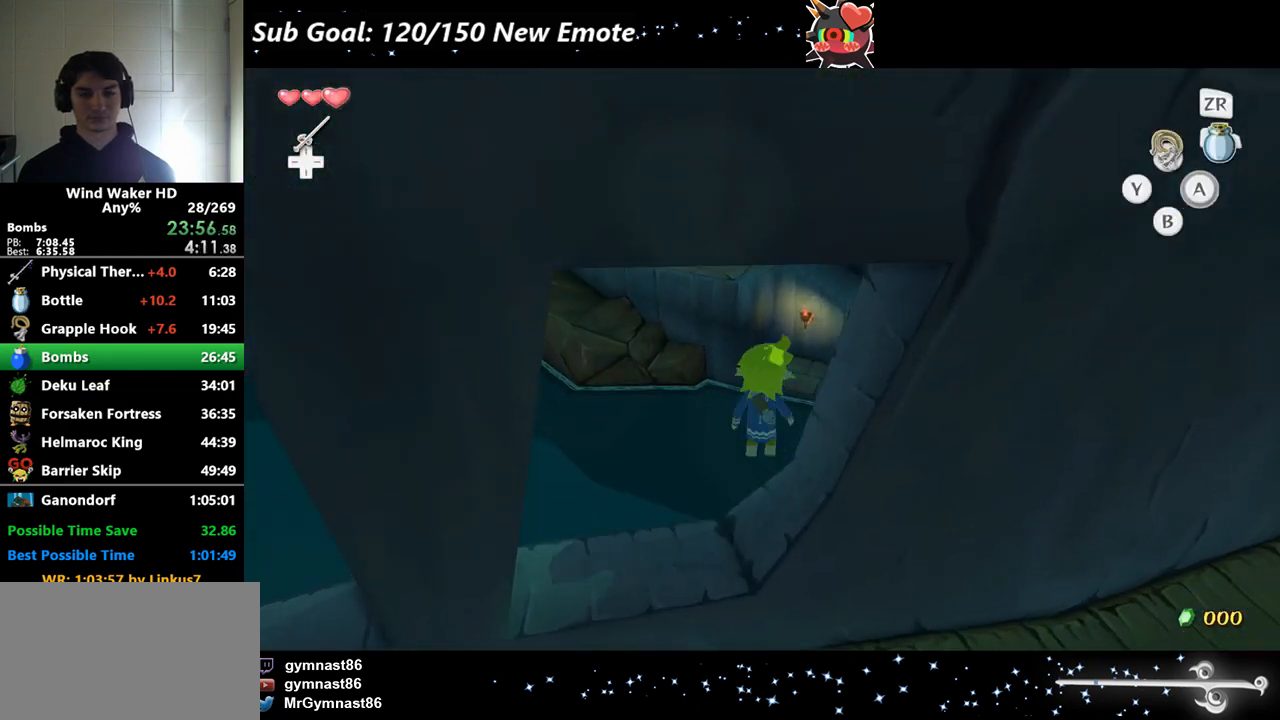
{"buttons": [], "left_stick": "center", "right_stick": "center"}
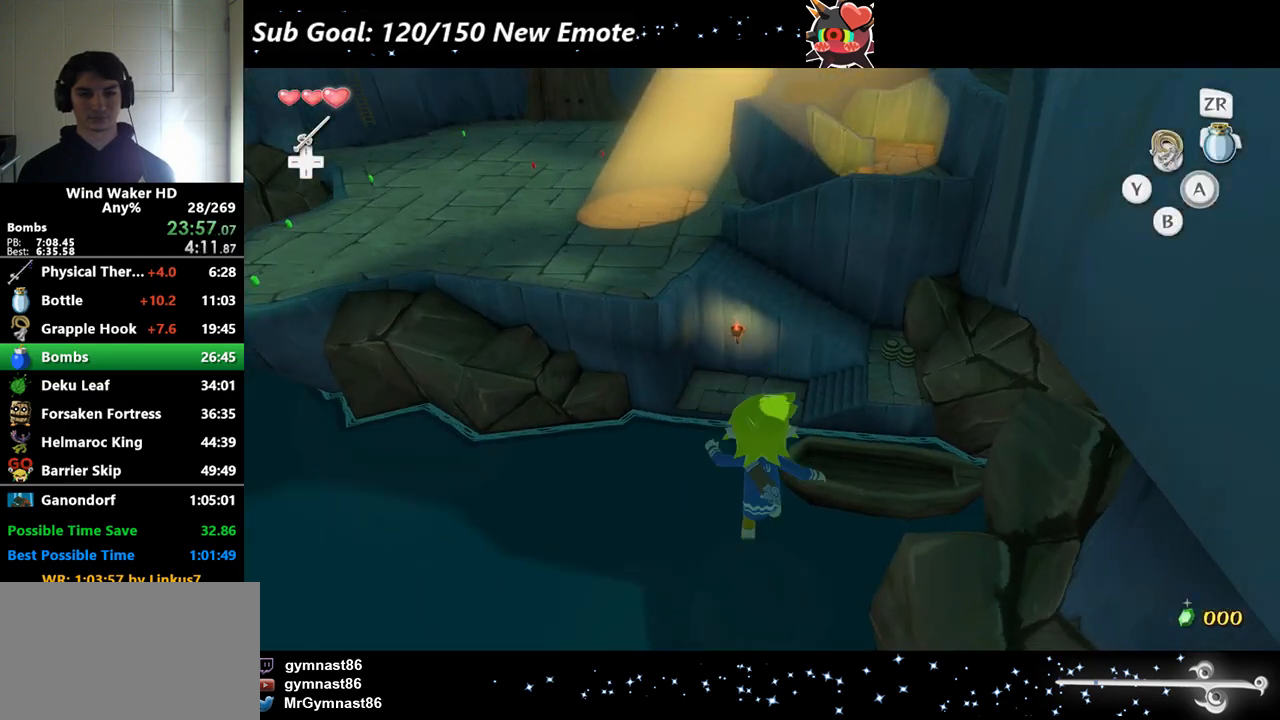
{"buttons": [], "left_stick": "up", "right_stick": "center"}
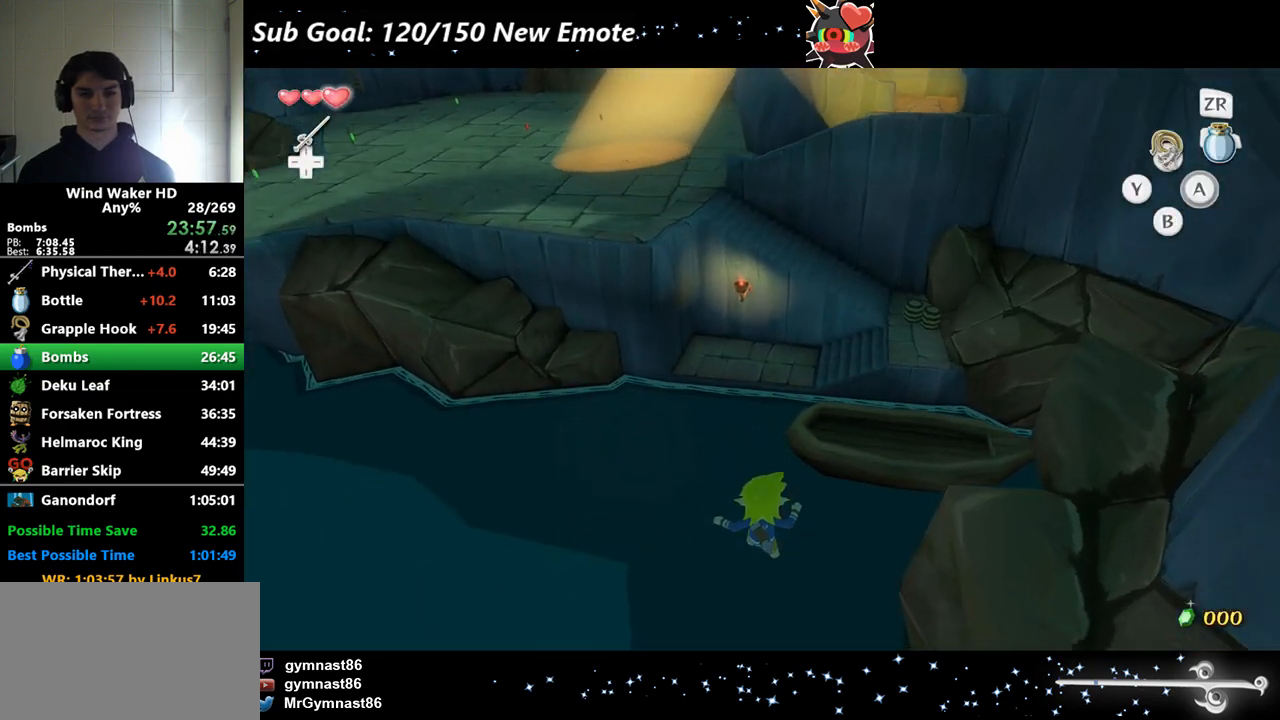
{"buttons": [], "left_stick": "up", "right_stick": "center"}
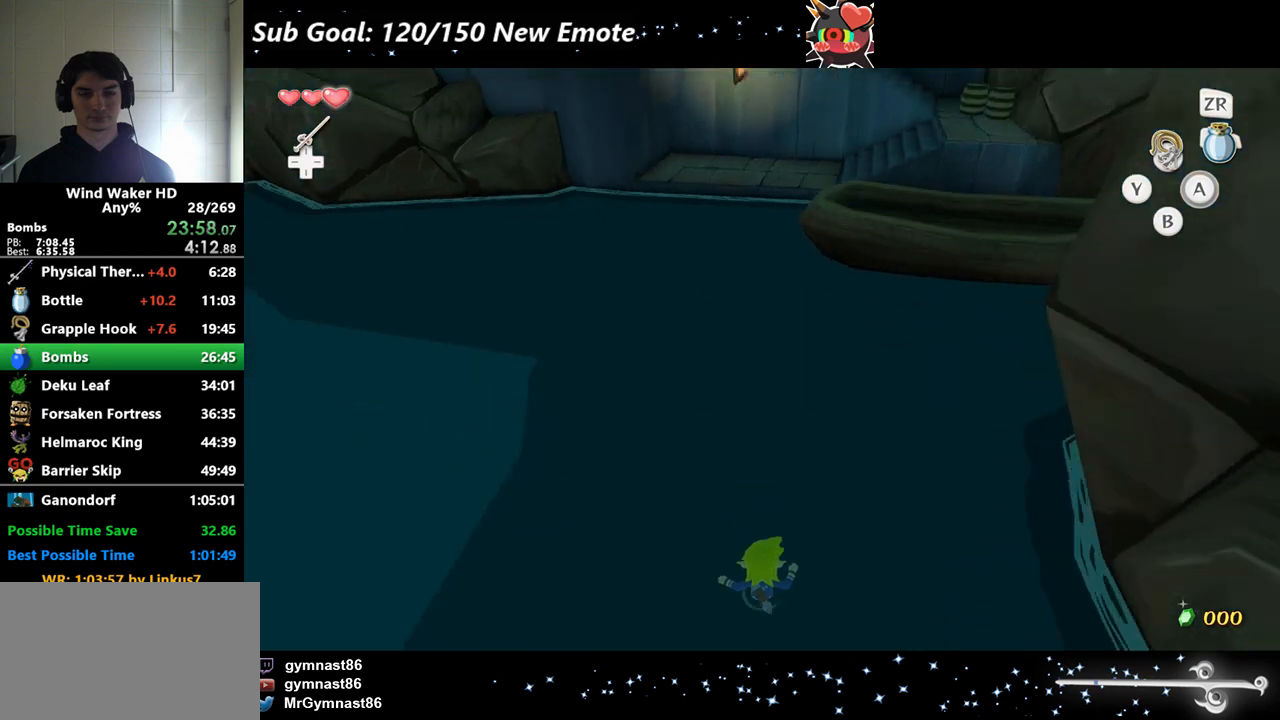
{"buttons": [], "left_stick": "up", "right_stick": "center"}